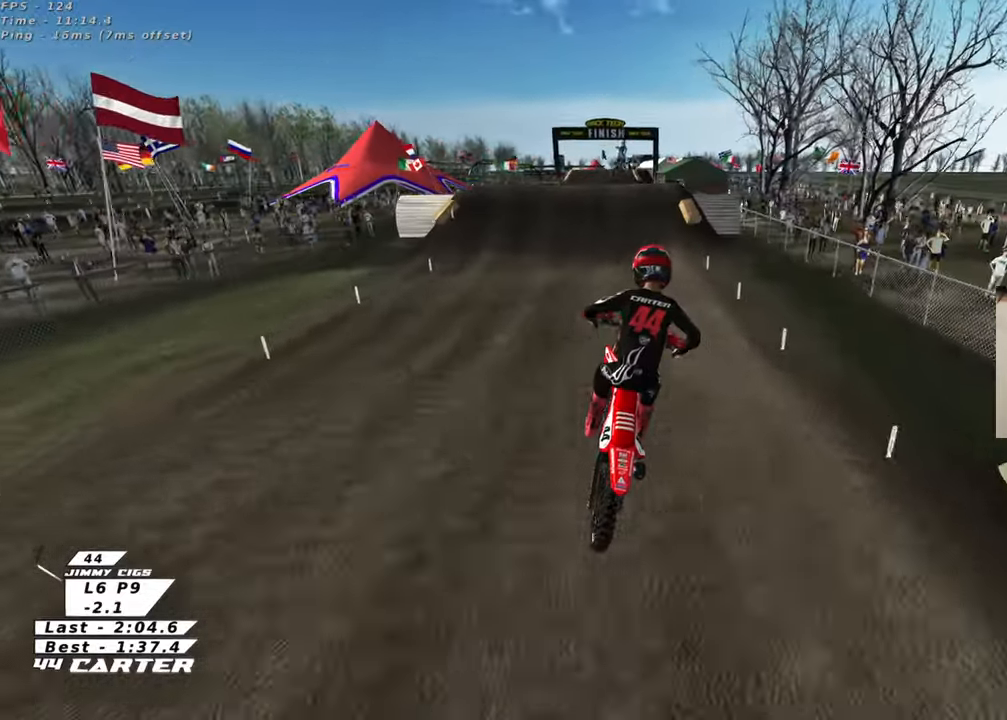
Gameplay with a controller (Xbox layout); each line is a JSON object with the inputs held at the frame after it. "events" lists button and stick changes between this image and that frame as [ms after this image, input, new state], when the widget could be followed in between.
{"buttons": ["L1", "L2"], "left_stick": "down", "right_stick": "center", "events": [[33, "X", "down"], [133, "X", "up"], [133, "left_stick", "up"], [217, "X", "down"], [250, "L1", "down"], [283, "L2", "down"], [283, "left_stick", "center"], [300, "X", "up"], [400, "X", "down"], [483, "left_stick", "down"], [500, "X", "up"]]}
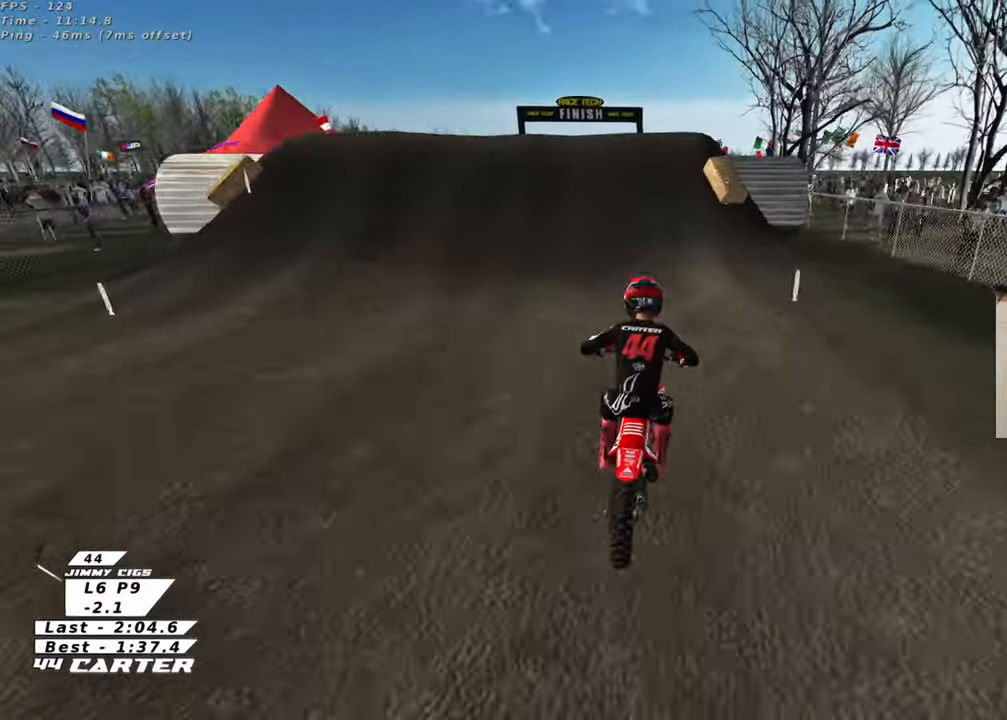
{"buttons": ["X", "L1", "L2"], "left_stick": "up-left", "right_stick": "center", "events": [[67, "X", "down"], [167, "X", "up"], [233, "L2", "up"], [250, "L1", "up"], [250, "X", "down"], [333, "X", "up"], [383, "left_stick", "up-left"], [450, "X", "down"], [483, "L2", "down"], [500, "L1", "down"]]}
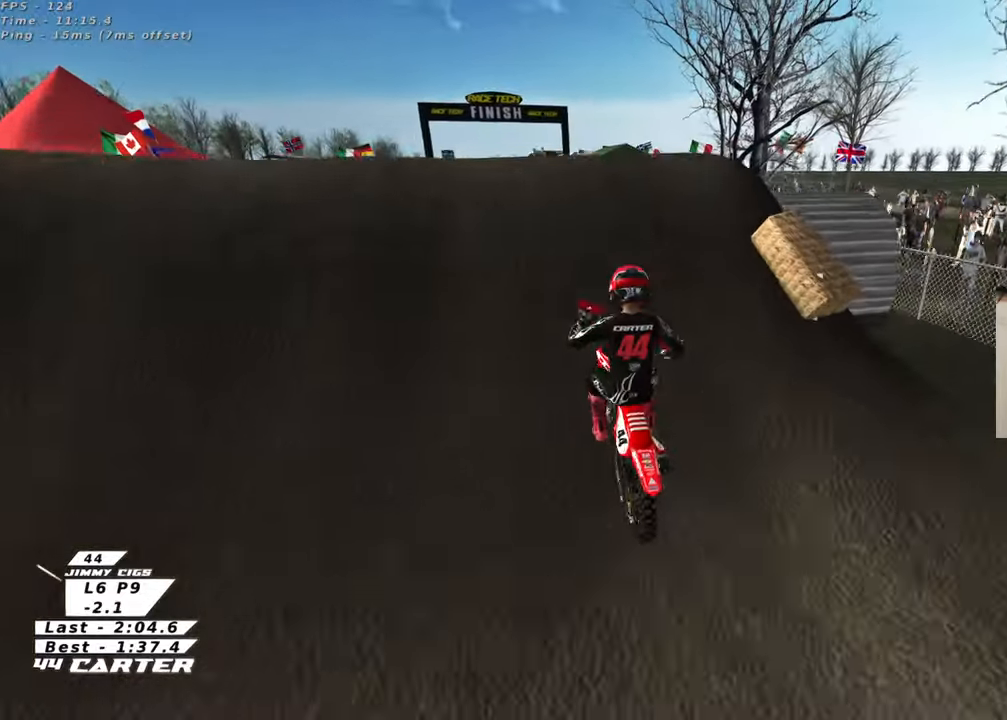
{"buttons": ["R2"], "left_stick": "up", "right_stick": "center", "events": [[50, "X", "up"], [217, "left_stick", "up"], [233, "L1", "up"], [233, "L2", "up"], [500, "R2", "down"]]}
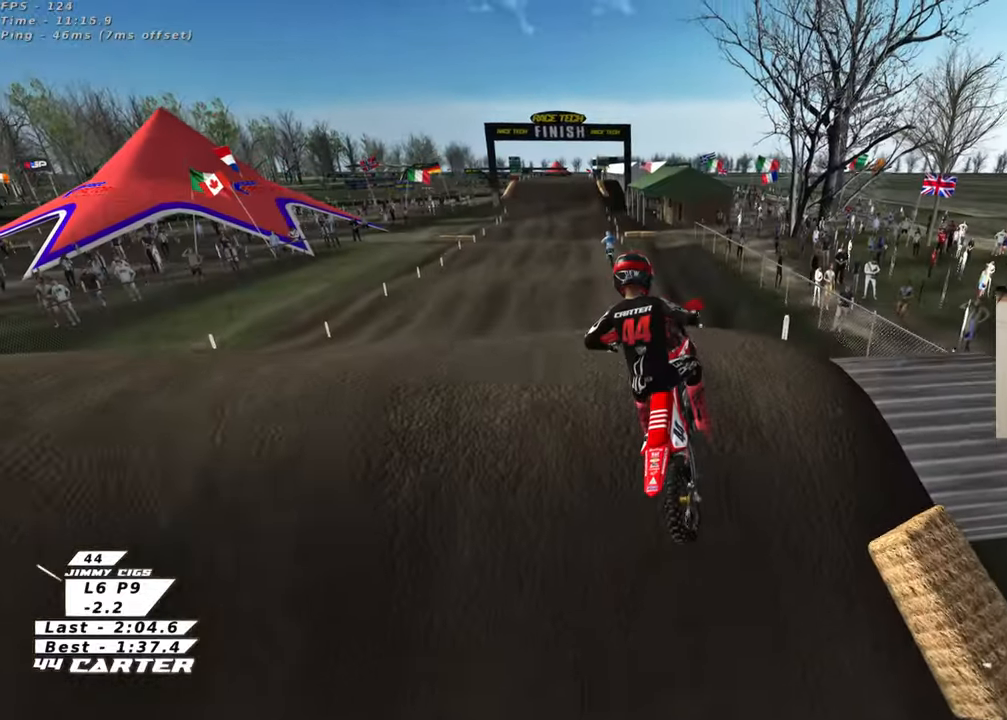
{"buttons": ["A", "R2"], "left_stick": "up", "right_stick": "down", "events": [[67, "R3", "down"], [67, "right_stick", "up"], [250, "R3", "up"], [250, "right_stick", "down"], [333, "left_stick", "down-right"], [433, "left_stick", "up"], [483, "A", "down"]]}
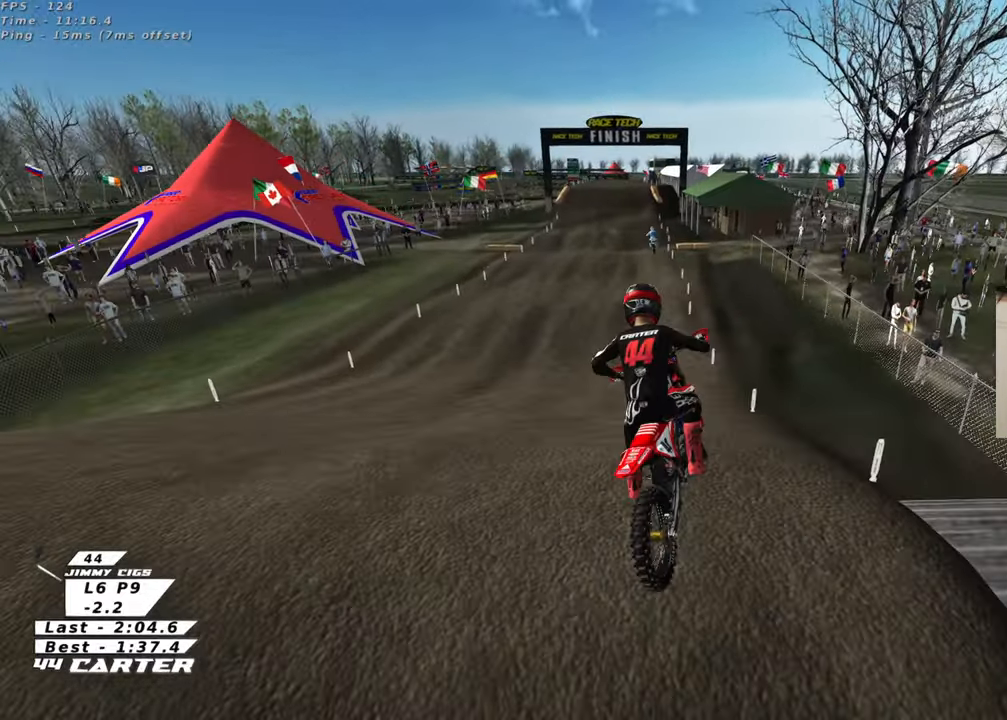
{"buttons": ["R2"], "left_stick": "up", "right_stick": "center", "events": [[67, "left_stick", "center"], [100, "A", "up"], [150, "left_stick", "up"], [150, "right_stick", "center"], [250, "left_stick", "center"], [383, "left_stick", "up"]]}
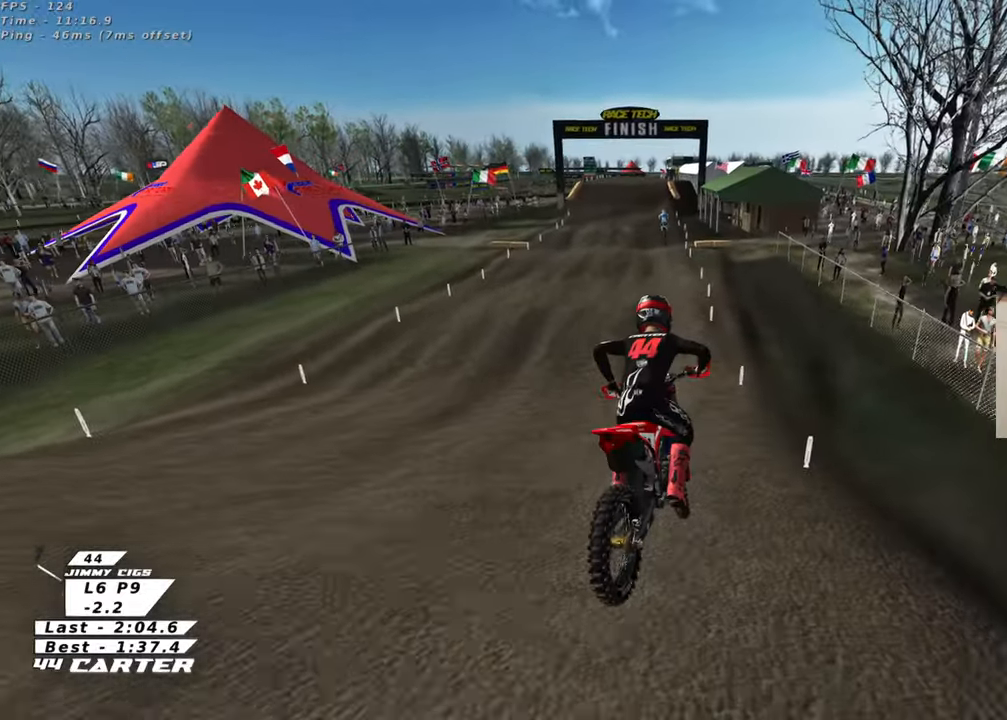
{"buttons": ["R2"], "left_stick": "center", "right_stick": "down", "events": [[17, "left_stick", "center"], [100, "left_stick", "up"], [217, "left_stick", "center"], [333, "left_stick", "up"], [417, "right_stick", "down"], [450, "left_stick", "center"]]}
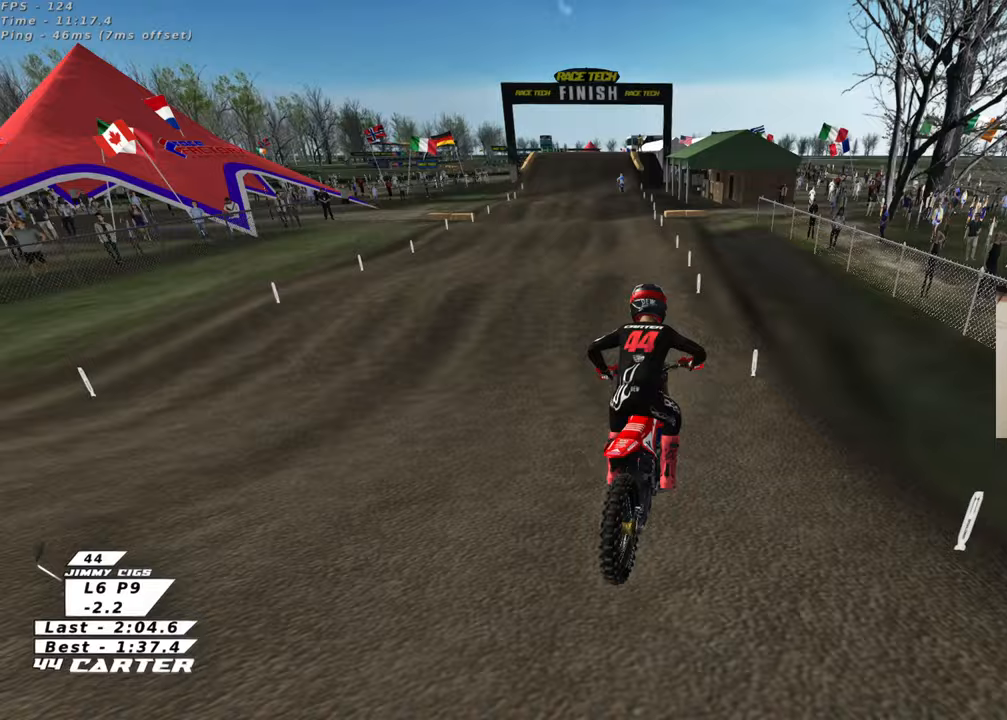
{"buttons": ["R2"], "left_stick": "center", "right_stick": "down-left", "events": [[217, "left_stick", "left"], [233, "right_stick", "down-left"], [367, "left_stick", "center"]]}
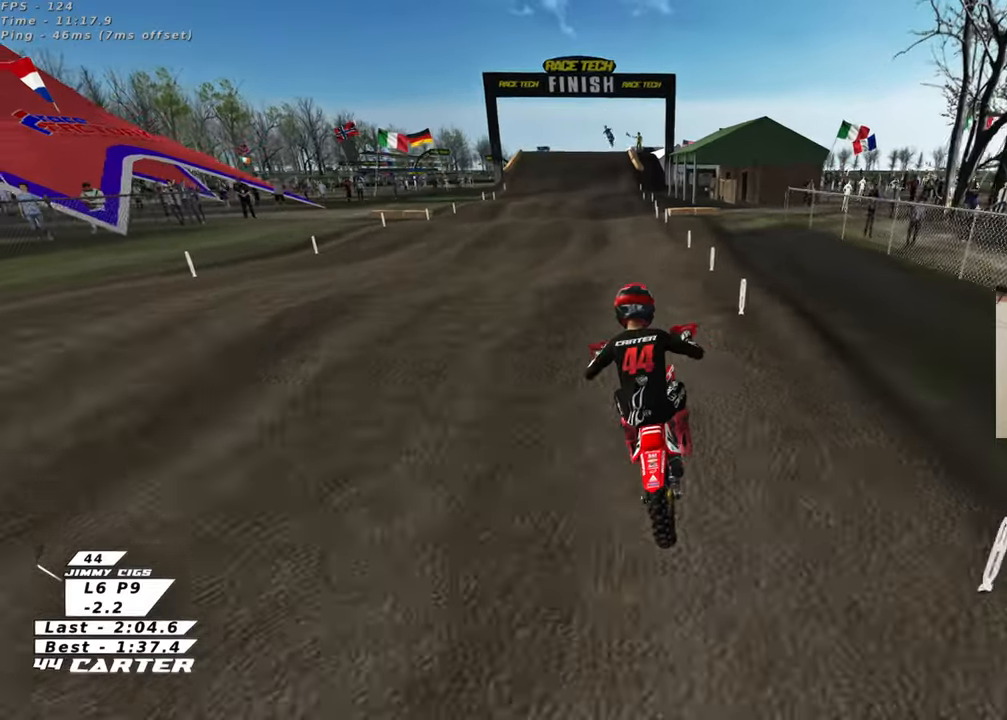
{"buttons": ["R2"], "left_stick": "up-left", "right_stick": "down-left", "events": [[33, "right_stick", "left"], [67, "left_stick", "down"], [333, "left_stick", "up-right"], [417, "right_stick", "down-left"], [500, "left_stick", "up-left"]]}
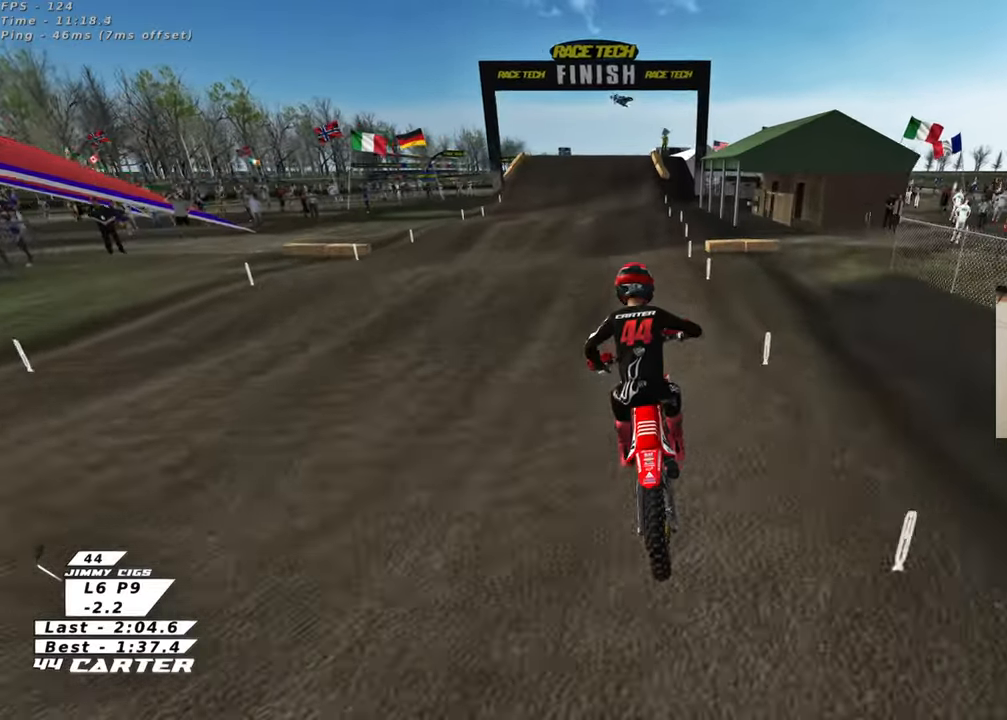
{"buttons": ["A", "R2"], "left_stick": "up-left", "right_stick": "center", "events": [[83, "left_stick", "up"], [217, "right_stick", "center"], [367, "left_stick", "down"], [467, "A", "down"], [500, "left_stick", "up-left"]]}
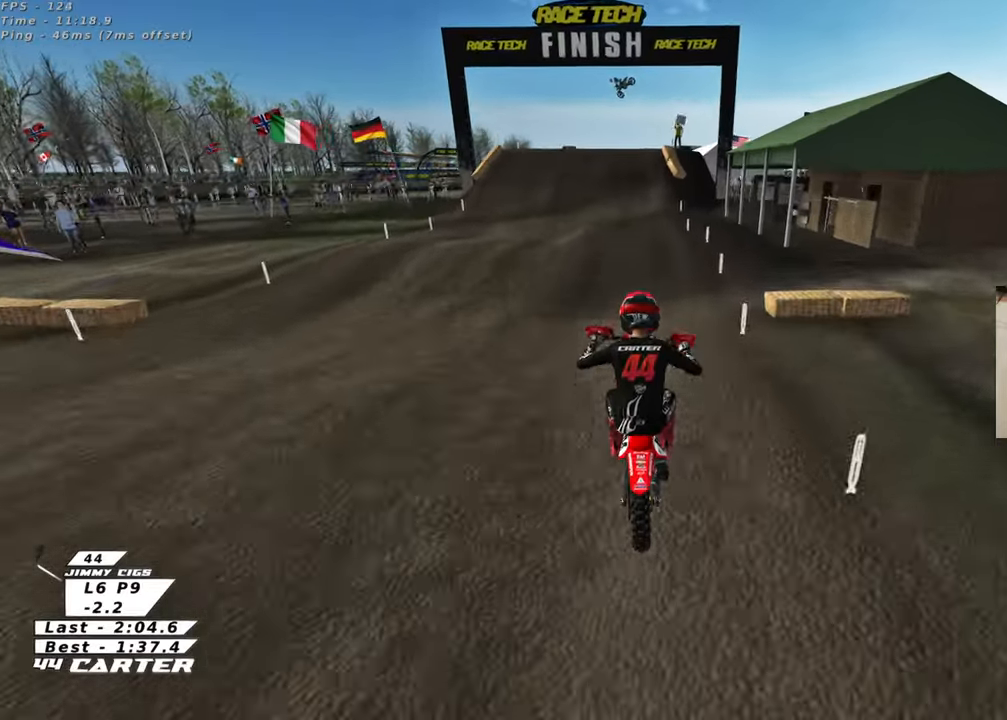
{"buttons": ["R2"], "left_stick": "up", "right_stick": "center", "events": [[67, "A", "up"], [100, "left_stick", "center"], [150, "left_stick", "up"]]}
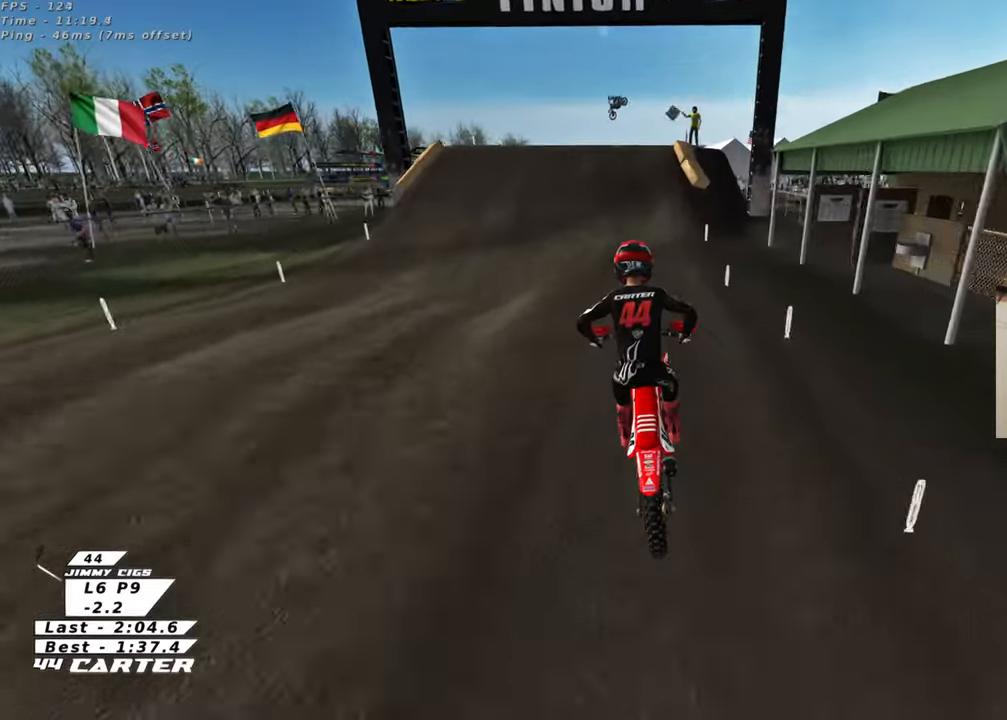
{"buttons": ["R2"], "left_stick": "center", "right_stick": "center", "events": [[67, "left_stick", "down"], [367, "left_stick", "center"]]}
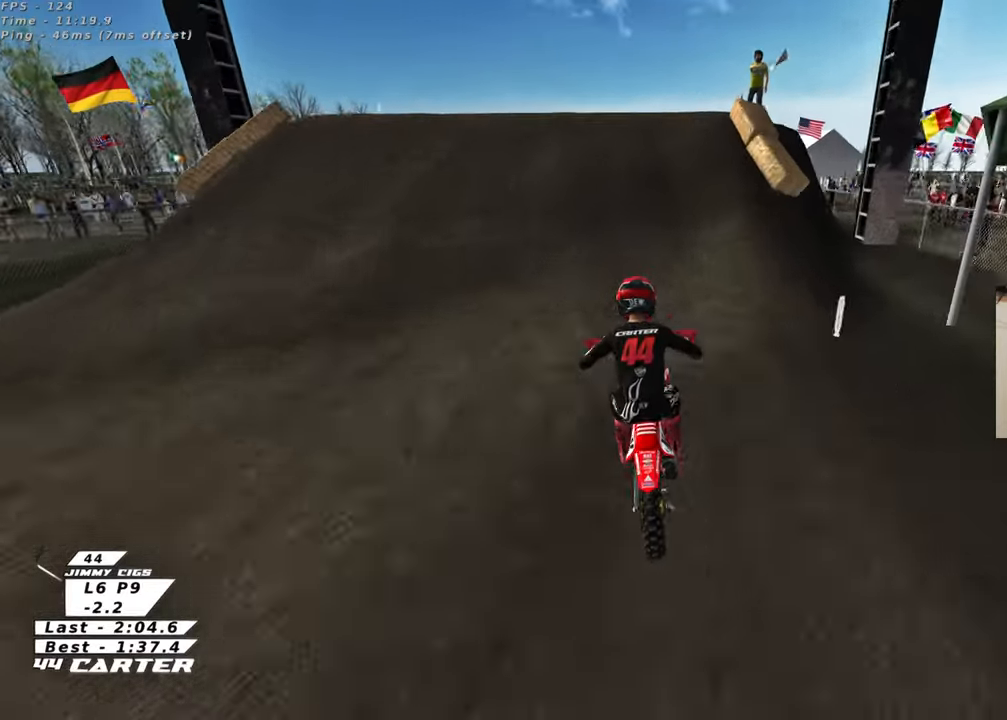
{"buttons": [], "left_stick": "down-right", "right_stick": "center", "events": [[17, "left_stick", "right"], [50, "A", "down"], [117, "left_stick", "up-left"], [167, "A", "up"], [267, "left_stick", "down-left"], [383, "R2", "up"], [417, "left_stick", "down-right"]]}
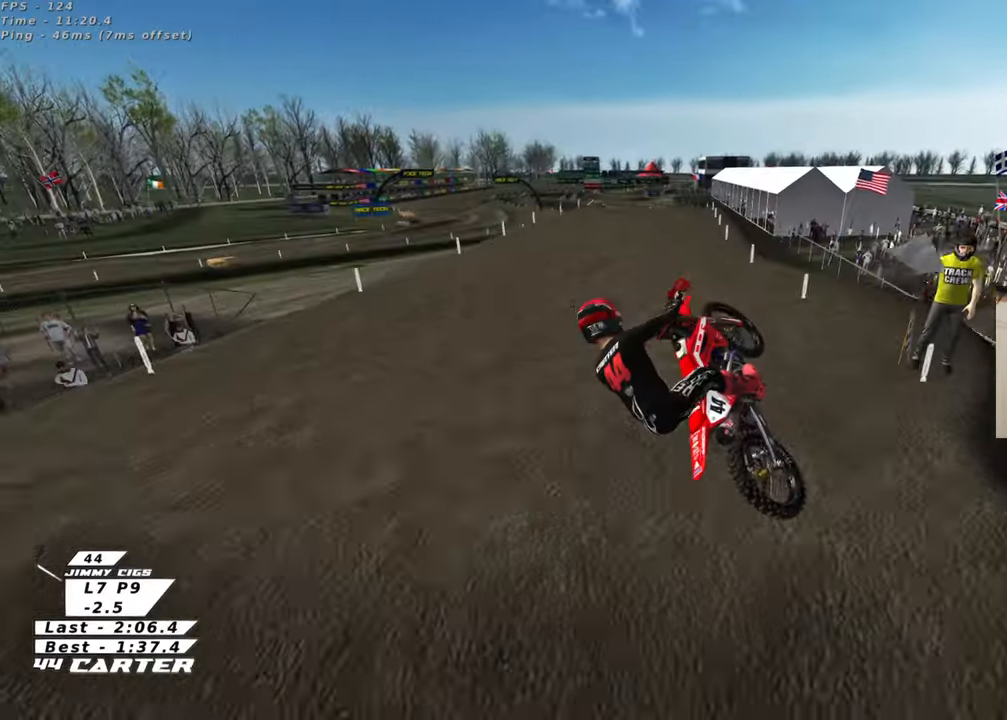
{"buttons": ["A", "R2"], "left_stick": "center", "right_stick": "center", "events": [[150, "R2", "down"], [217, "A", "down"], [317, "A", "up"], [433, "A", "down"], [483, "left_stick", "center"]]}
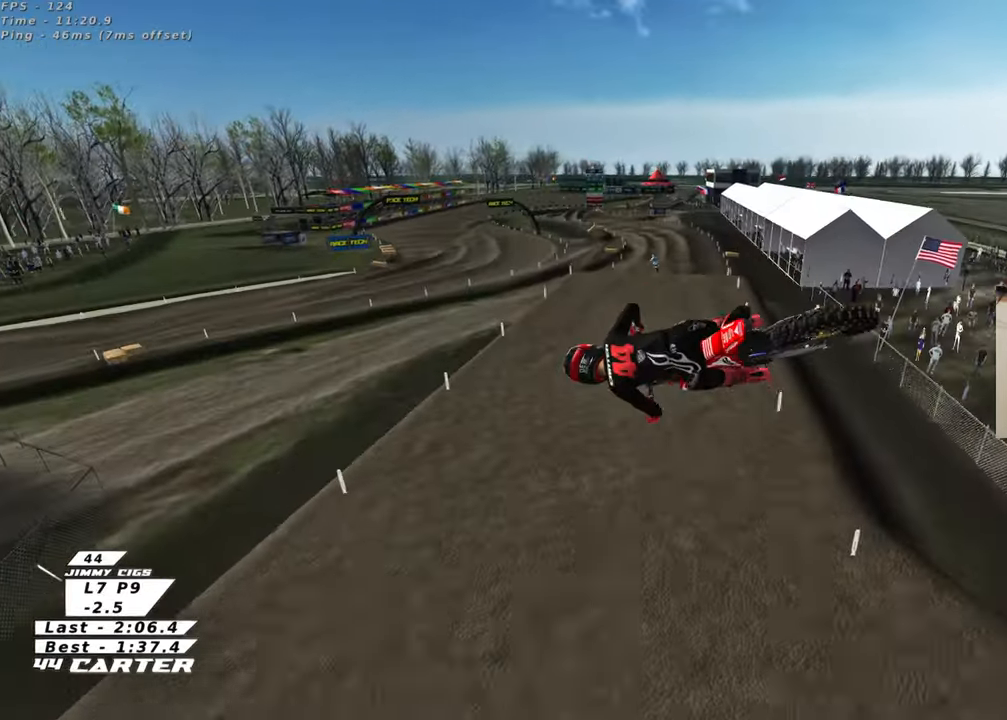
{"buttons": ["R2"], "left_stick": "up-right", "right_stick": "center", "events": [[17, "A", "up"], [100, "A", "down"], [167, "left_stick", "right"], [217, "A", "up"], [283, "A", "down"], [350, "left_stick", "up-right"], [383, "A", "up"]]}
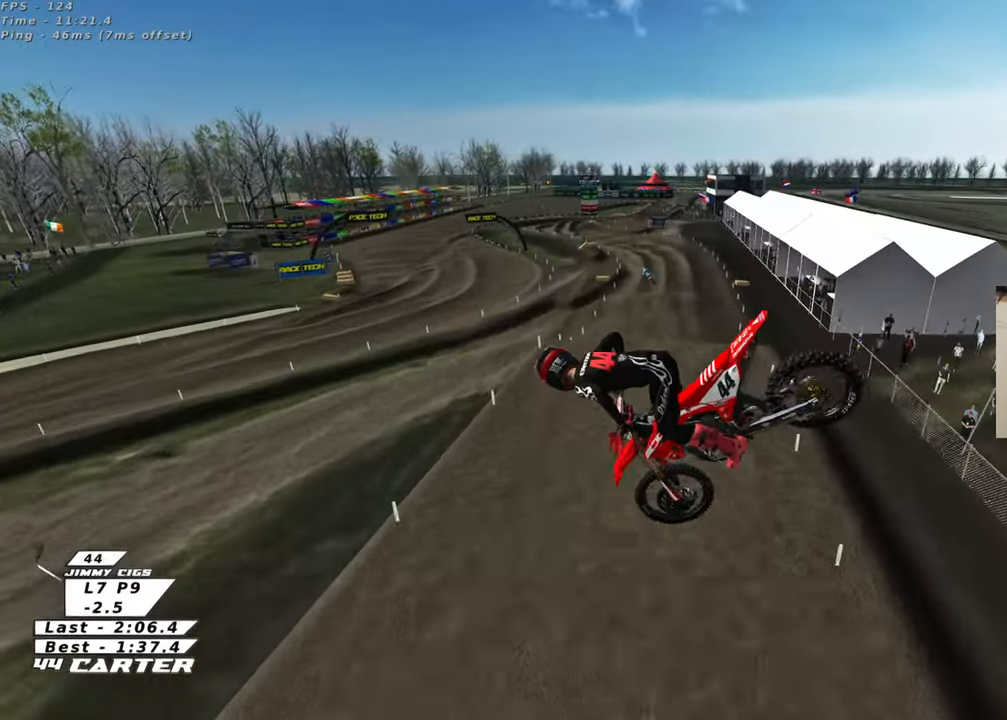
{"buttons": ["R2", "R3"], "left_stick": "down-left", "right_stick": "down-left", "events": [[17, "left_stick", "up"], [83, "R3", "down"], [83, "right_stick", "up"], [150, "right_stick", "up-left"], [300, "left_stick", "down"], [450, "left_stick", "down-left"], [500, "right_stick", "down-left"]]}
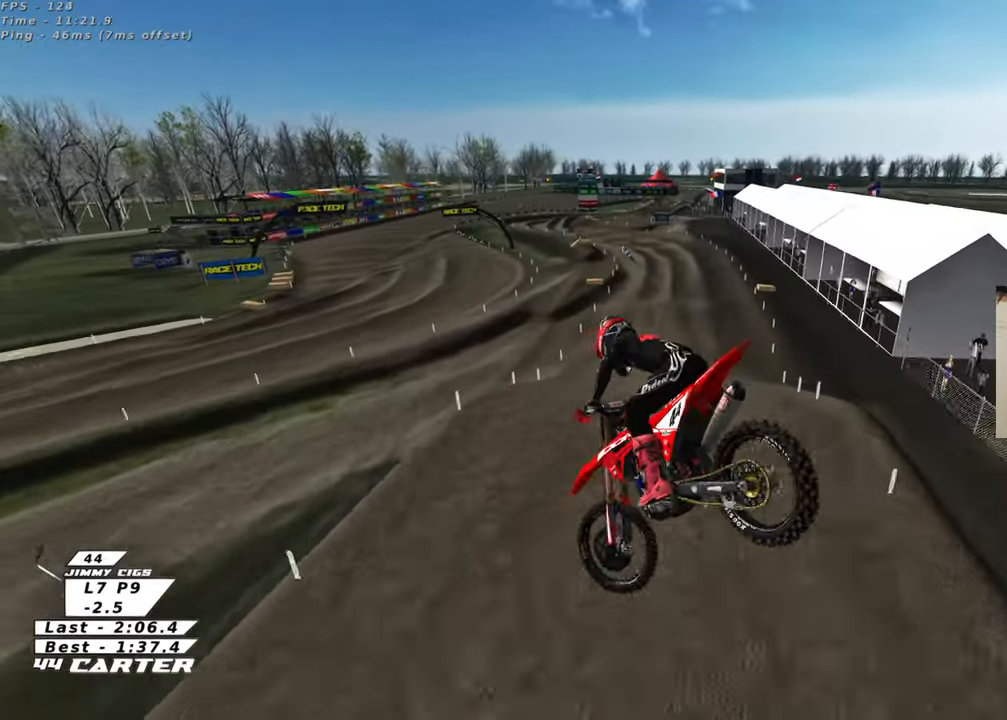
{"buttons": ["R2"], "left_stick": "down", "right_stick": "down", "events": [[17, "R3", "up"], [17, "right_stick", "down"], [117, "left_stick", "up-left"], [200, "X", "down"], [217, "left_stick", "up"], [300, "X", "up"], [383, "X", "down"], [450, "X", "up"], [467, "left_stick", "down"]]}
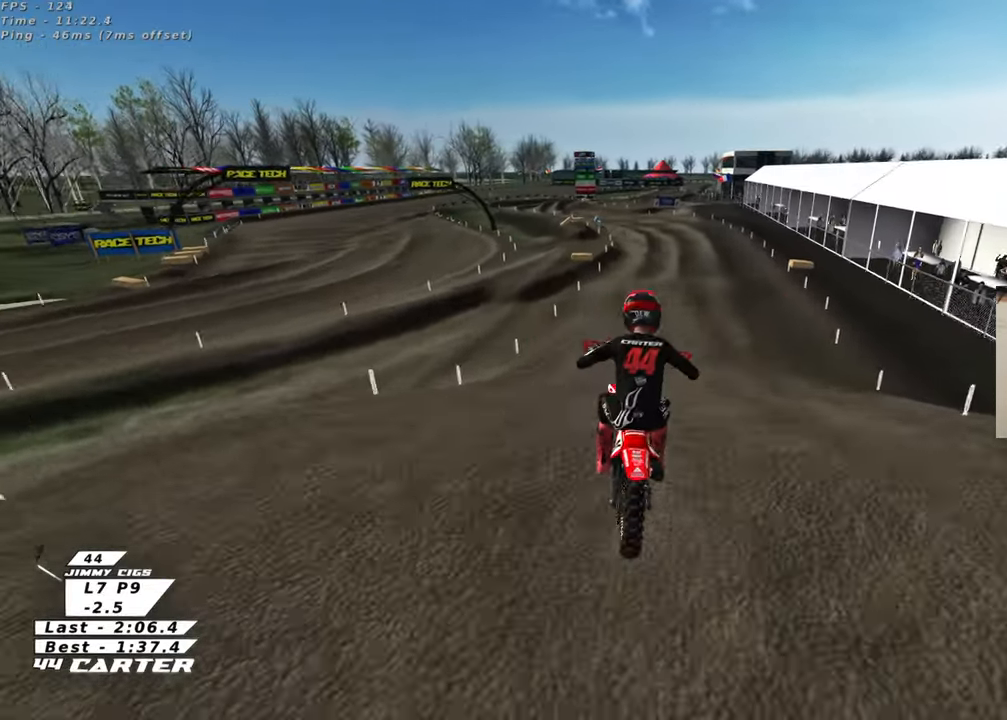
{"buttons": ["R2"], "left_stick": "down", "right_stick": "down", "events": [[117, "left_stick", "down-left"], [317, "left_stick", "down"]]}
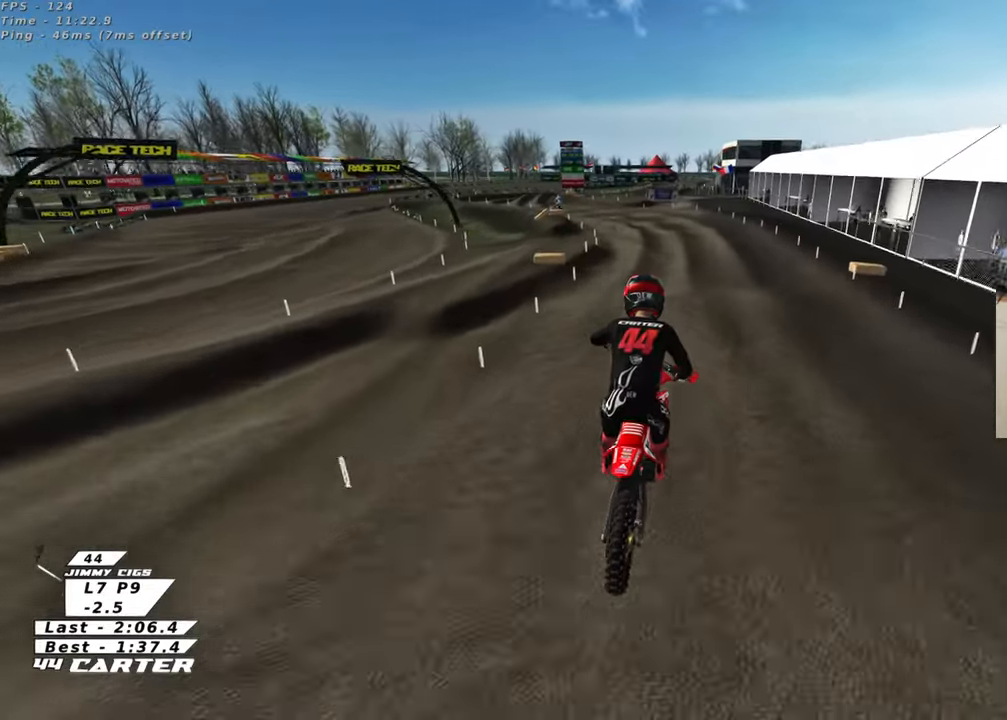
{"buttons": ["R2"], "left_stick": "down", "right_stick": "down", "events": [[83, "left_stick", "up-right"], [250, "left_stick", "up"], [367, "left_stick", "center"], [417, "left_stick", "down"]]}
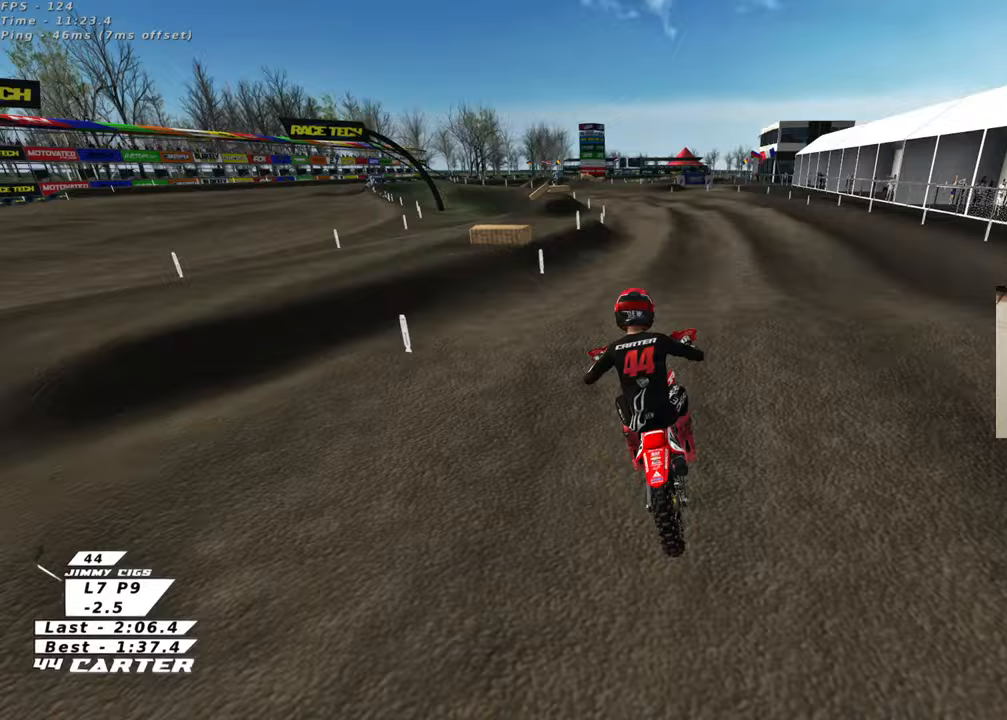
{"buttons": ["R2"], "left_stick": "up", "right_stick": "center", "events": [[50, "left_stick", "left"], [117, "left_stick", "up-left"], [133, "right_stick", "center"], [217, "left_stick", "center"], [283, "left_stick", "up"], [333, "A", "down"], [467, "A", "up"]]}
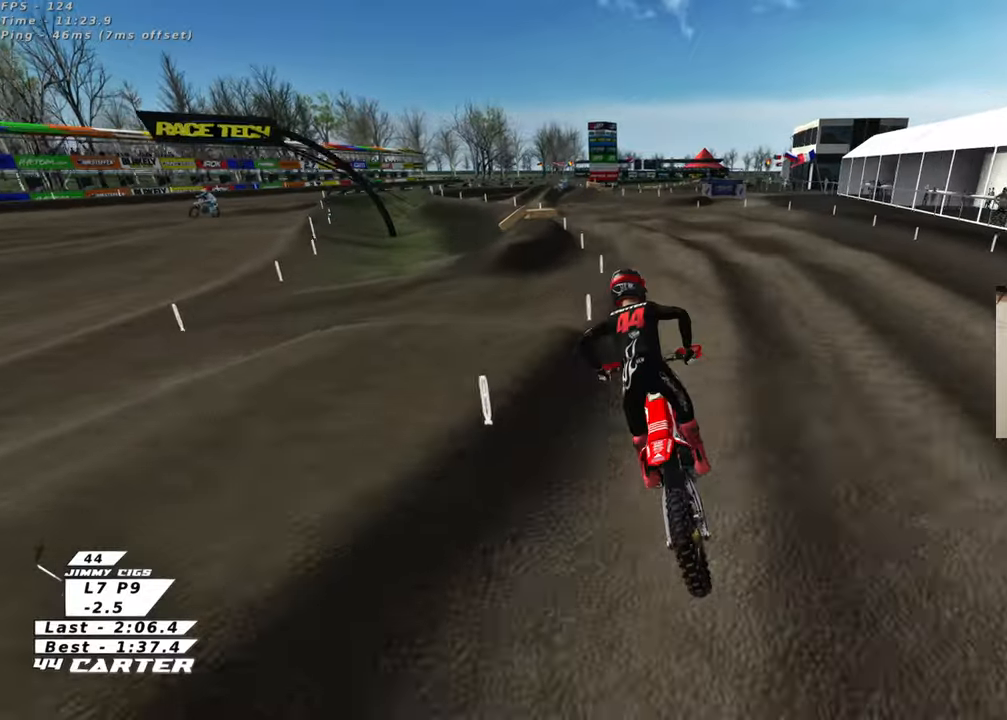
{"buttons": ["R2"], "left_stick": "center", "right_stick": "center", "events": [[83, "R2", "up"], [350, "R2", "down"], [383, "left_stick", "center"]]}
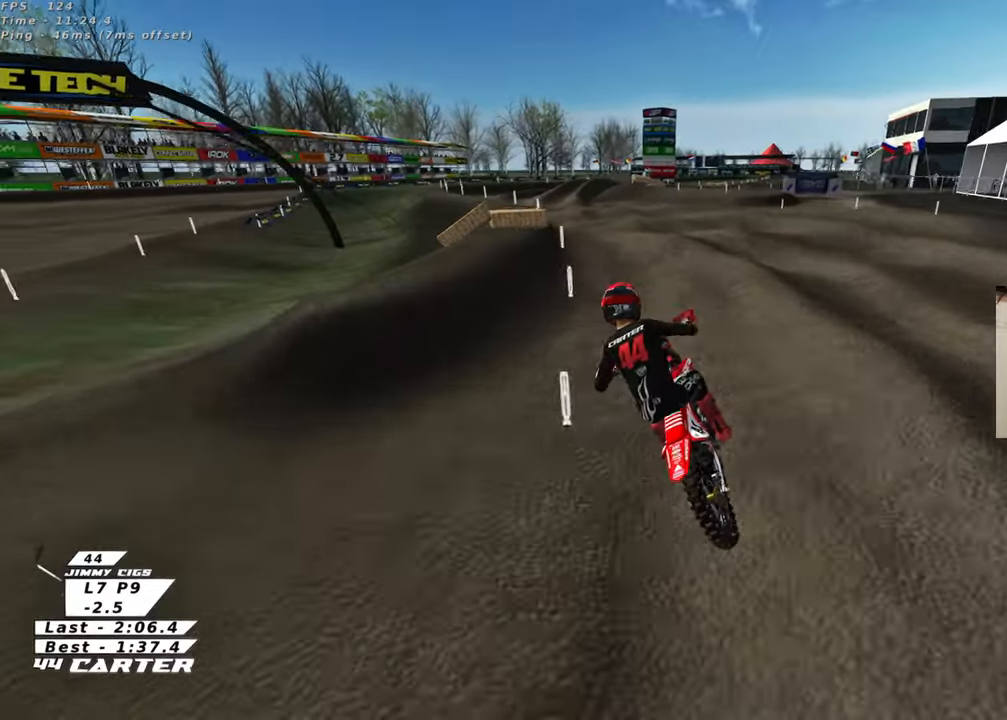
{"buttons": ["R2"], "left_stick": "center", "right_stick": "center", "events": [[200, "left_stick", "right"], [250, "left_stick", "center"], [300, "X", "down"], [383, "X", "up"], [400, "left_stick", "right"], [500, "left_stick", "center"]]}
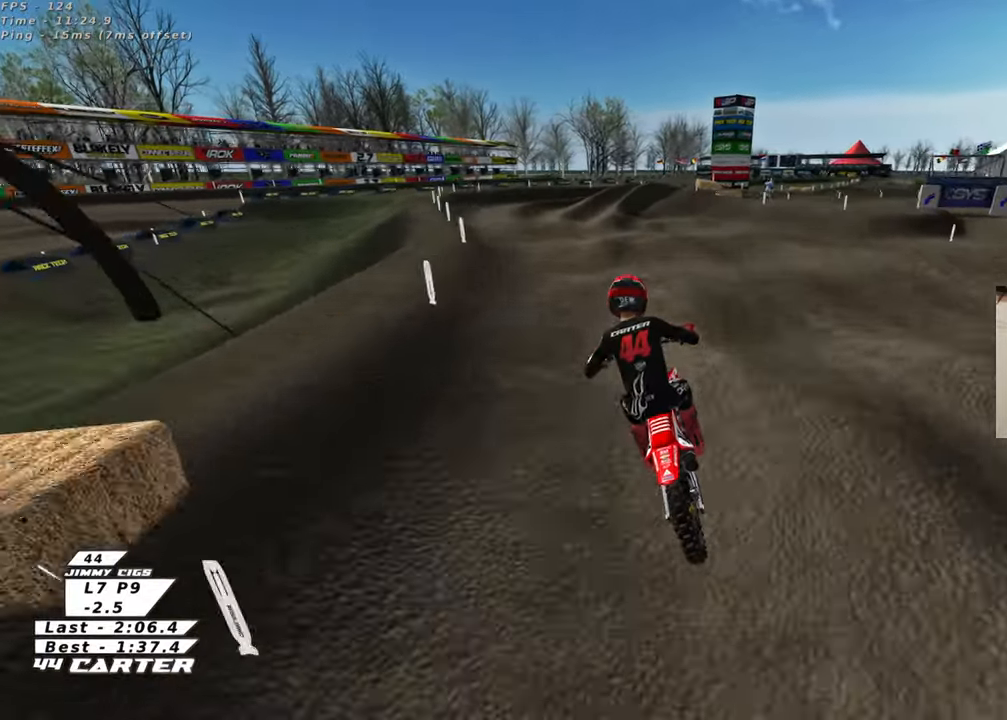
{"buttons": [], "left_stick": "down-right", "right_stick": "center", "events": [[83, "X", "down"], [133, "R2", "up"], [133, "X", "up"], [200, "left_stick", "right"], [467, "left_stick", "down-right"]]}
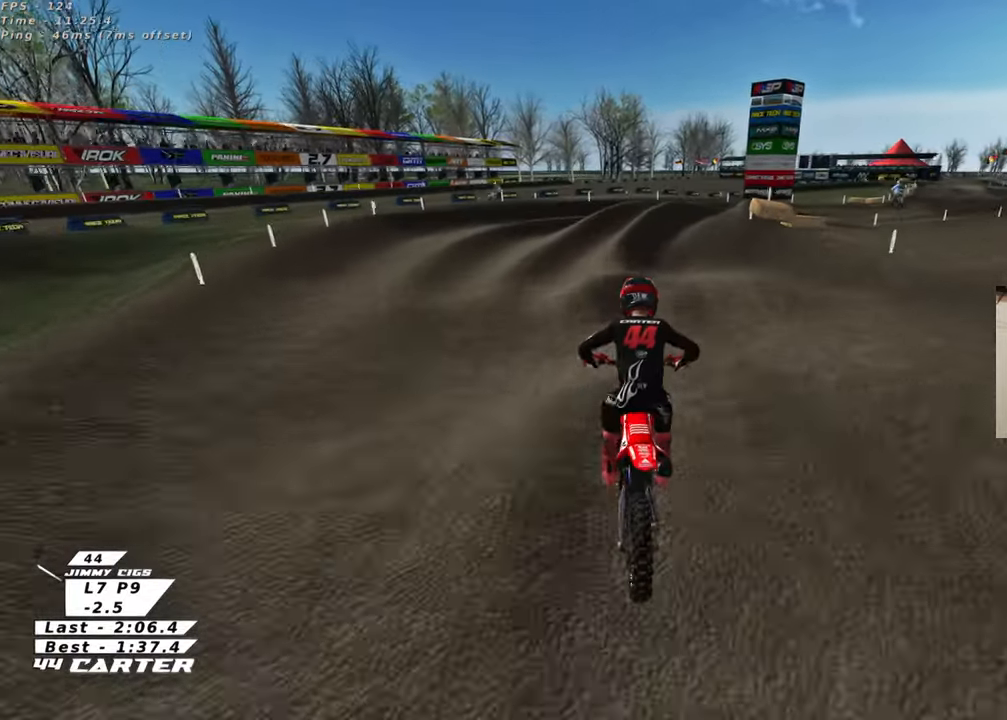
{"buttons": [], "left_stick": "down-right", "right_stick": "center", "events": [[83, "left_stick", "down"], [300, "R2", "down"], [417, "R2", "up"], [433, "left_stick", "down-right"]]}
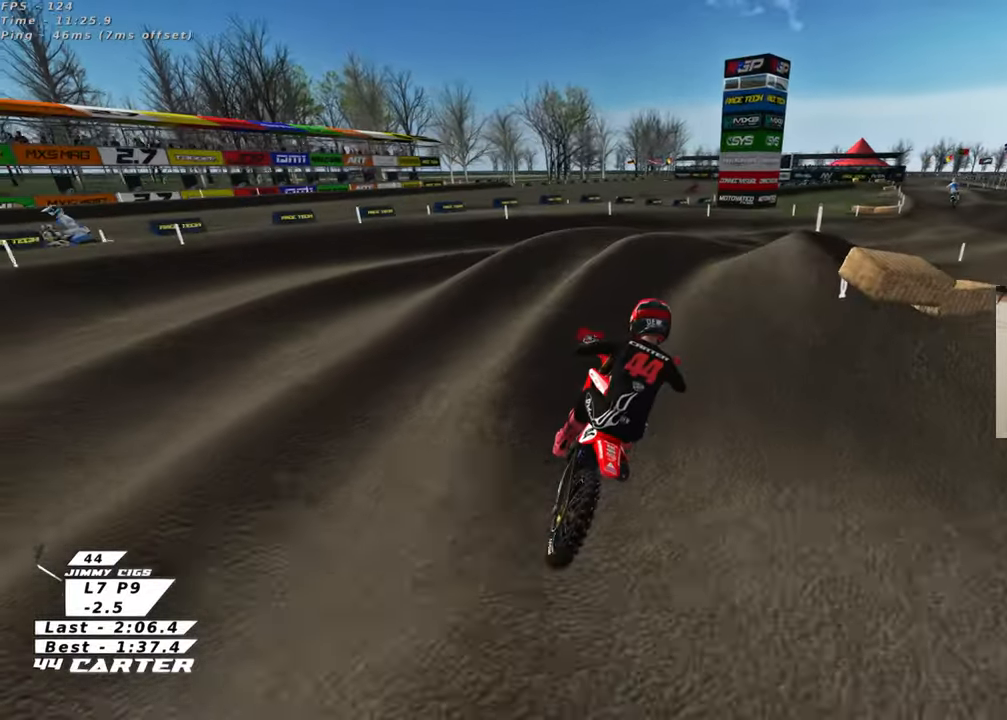
{"buttons": ["R2"], "left_stick": "down", "right_stick": "center", "events": [[133, "X", "down"], [167, "L2", "down"], [200, "X", "up"], [250, "left_stick", "down"], [350, "R2", "down"], [367, "L2", "up"]]}
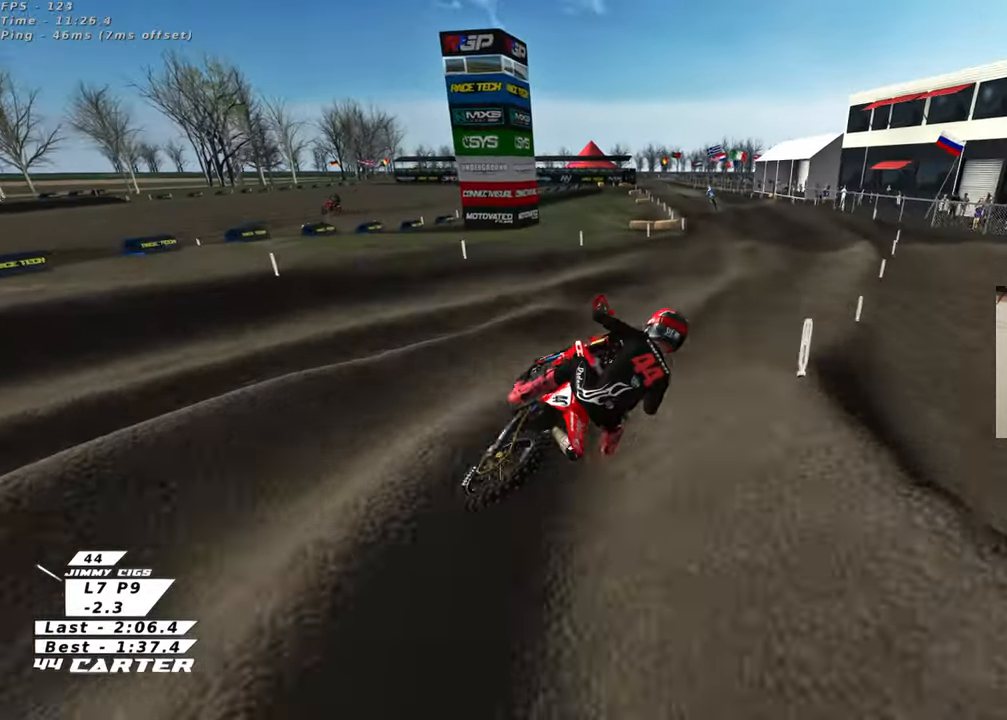
{"buttons": ["R2"], "left_stick": "up-left", "right_stick": "center", "events": [[33, "left_stick", "down-right"], [133, "A", "down"], [150, "left_stick", "up-left"], [250, "A", "up"], [300, "left_stick", "up-right"], [417, "left_stick", "up-left"]]}
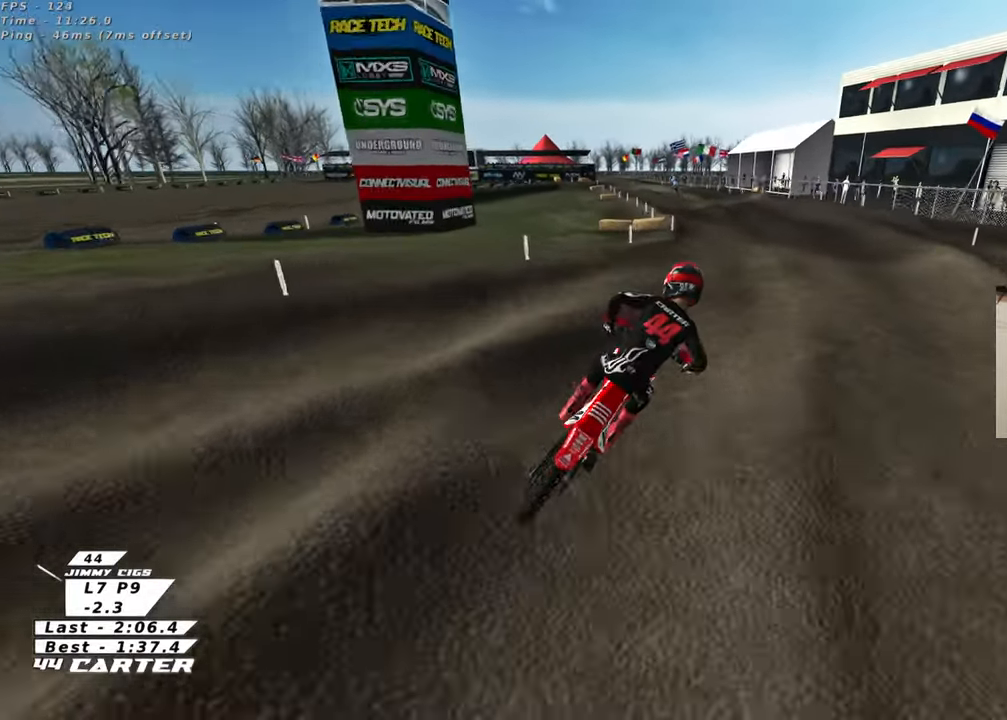
{"buttons": ["R2"], "left_stick": "up", "right_stick": "center", "events": [[150, "left_stick", "down-left"], [250, "A", "down"], [333, "left_stick", "up"], [367, "A", "up"]]}
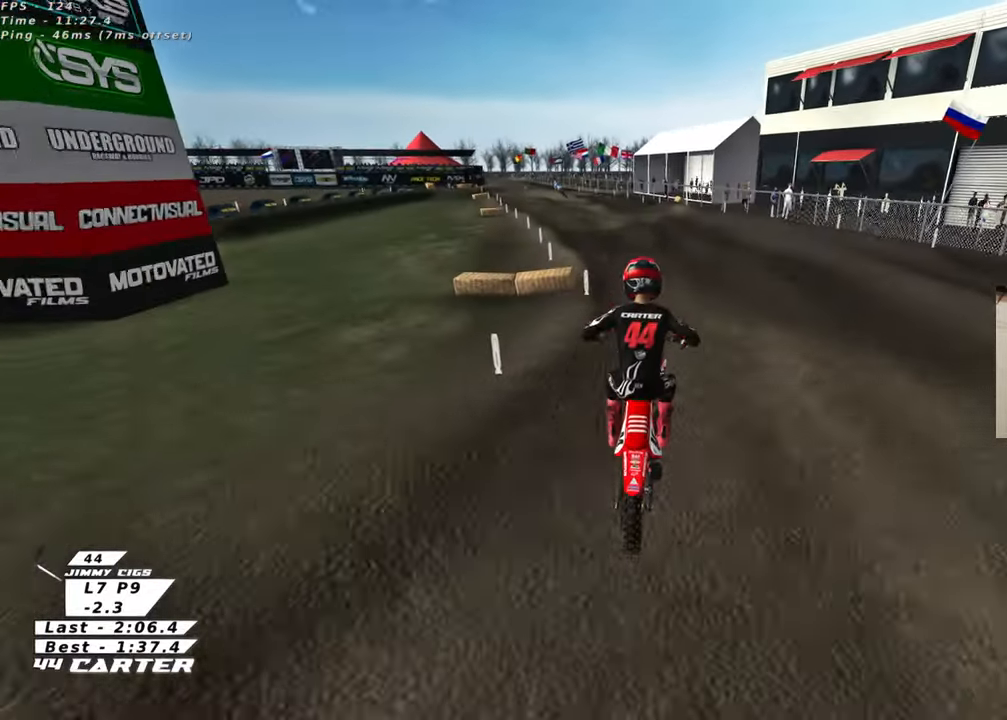
{"buttons": ["R2"], "left_stick": "down-right", "right_stick": "center", "events": [[167, "left_stick", "up-left"], [267, "left_stick", "up"], [483, "left_stick", "down-right"]]}
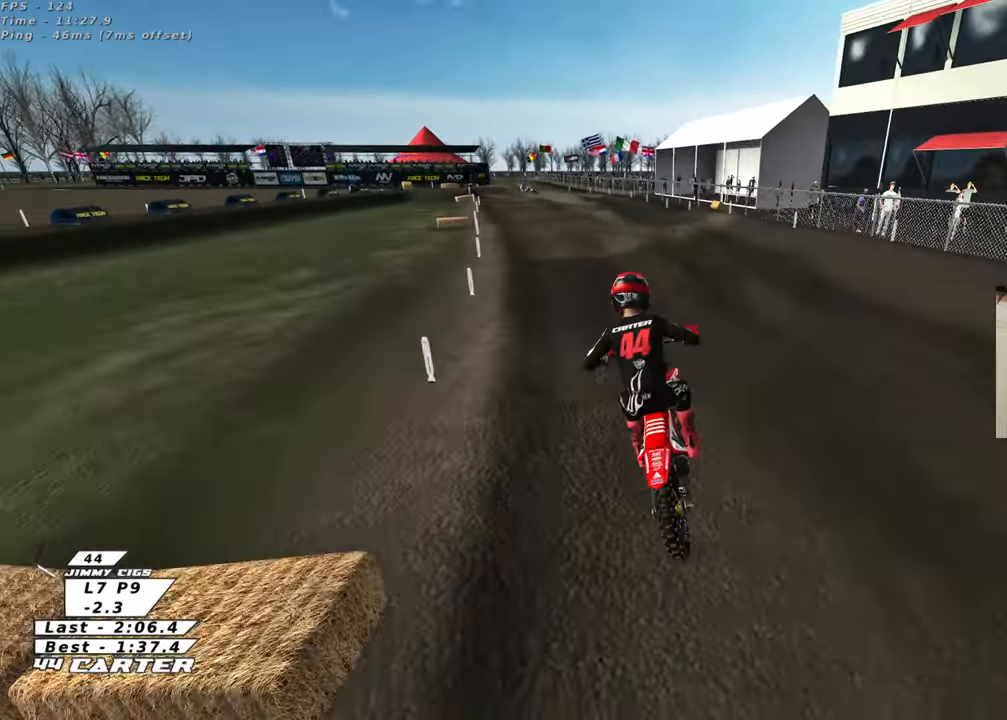
{"buttons": [], "left_stick": "down", "right_stick": "center", "events": [[33, "left_stick", "down"], [200, "left_stick", "center"], [383, "left_stick", "down"], [483, "R2", "up"]]}
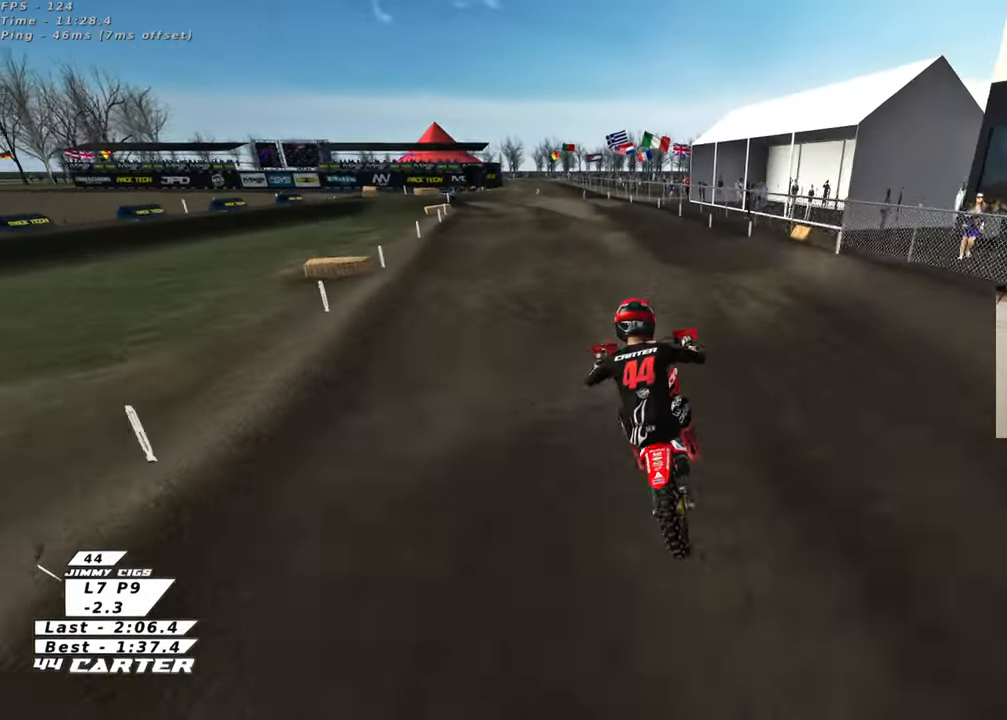
{"buttons": ["R2"], "left_stick": "center", "right_stick": "center", "events": [[200, "X", "down"], [267, "X", "up"], [317, "left_stick", "center"], [433, "R2", "down"]]}
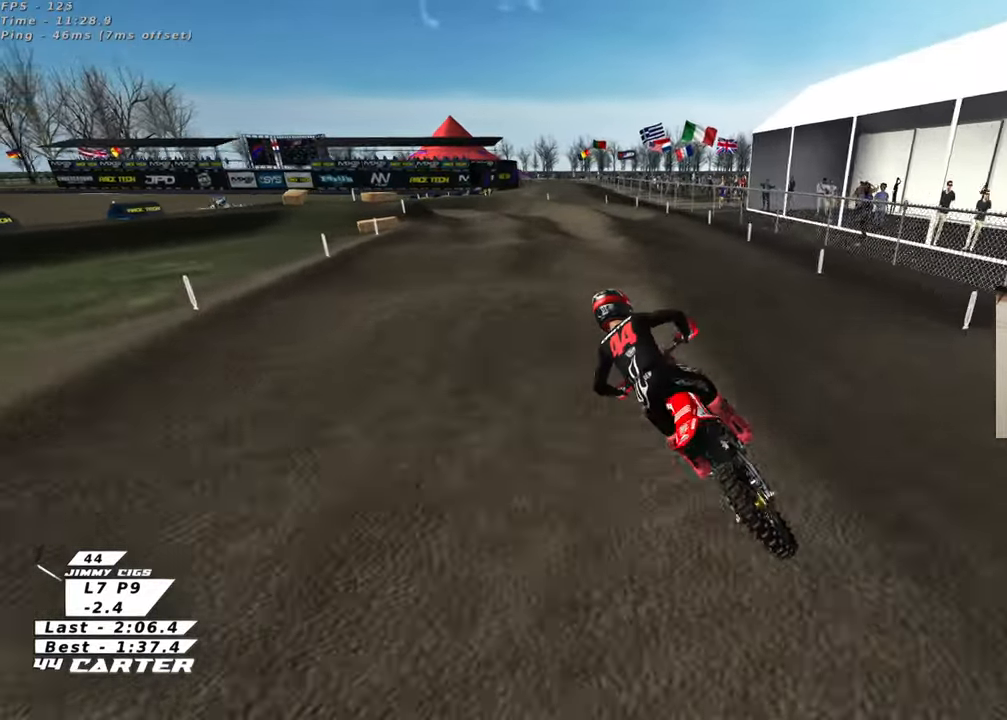
{"buttons": [], "left_stick": "up-left", "right_stick": "up", "events": [[33, "left_stick", "up"], [117, "left_stick", "right"], [167, "left_stick", "down"], [233, "A", "down"], [300, "left_stick", "left"], [350, "A", "up"], [350, "R2", "up"], [350, "left_stick", "up-left"], [500, "right_stick", "up"]]}